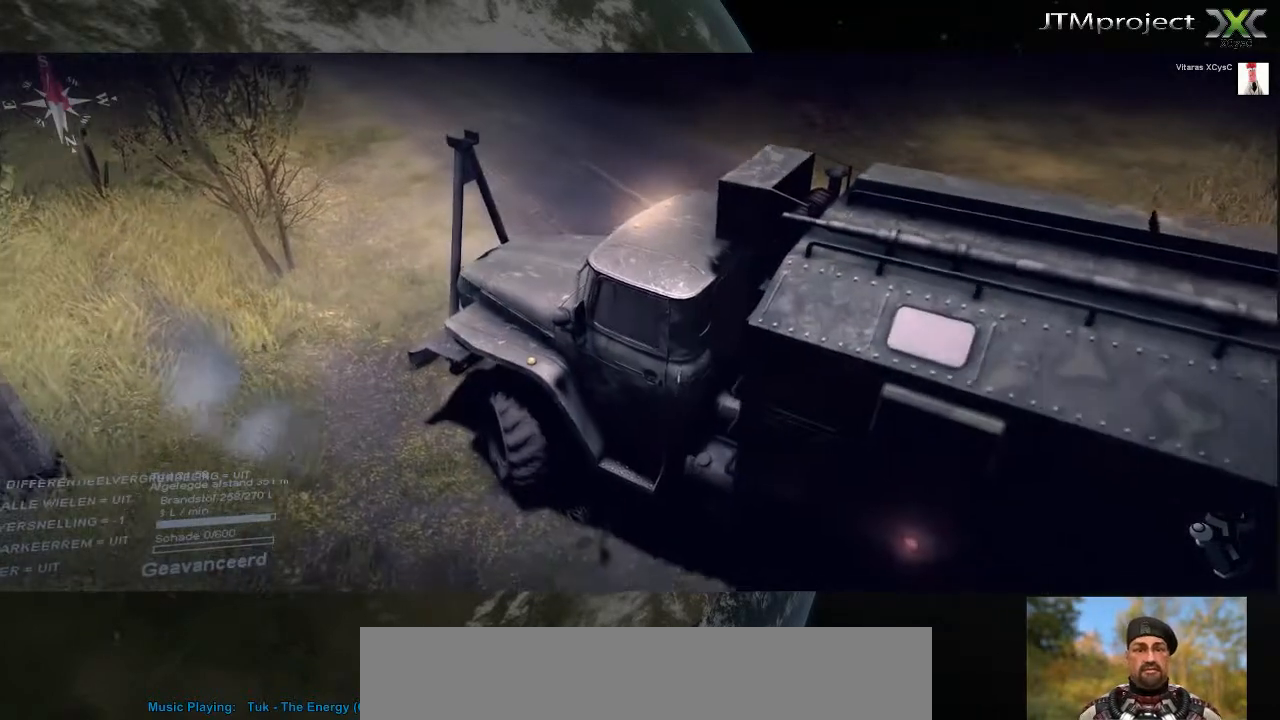
Gameplay with keyboard and mouse; each line is a JSON object with the keys and mouse buttons held at the frame after it. "events" lists presses ("down") and releases ("up") of ".", "/", "0", "1", "2", "3", "4", "5", "6", "7", "8", "9", "a", "alt_l", "alt_r", "b", "backslash", "backspace", "c", "caps_lock", "comma", "ctrl_l", "ctrl_r", "d", "down", "e", "equals", "f", "g", "h", "i", "j", "k", "l", "lbracket", "left", "m", "minus", "n", "o", "p", "q", "quote", "r", "rbracket", "return", "right", "s", "semicolon", "shift_l", "shift_r", "space", "super", "t", "tab", "tilde", "u", "up", "v", "w", "x", "y", "z", "mouse_left", "mouse_wheel" and "mouse_right" between this image and that frame as [ms after this image, input, new state], when the widget could be followed in between. "mouse_left", "mouse_wheel", "mouse_right" = the "left", "wheel", "right" buttons of the "mouse" list. No other keys are recorded. "wheel" means that the mouse wheel is clicked or scrolled. "mouse_move" is the direction in which the mouse moves at that frame (one of eight, or "still"), when it could be read.
{"keys": [], "mouse": [], "mouse_move": "still", "events": []}
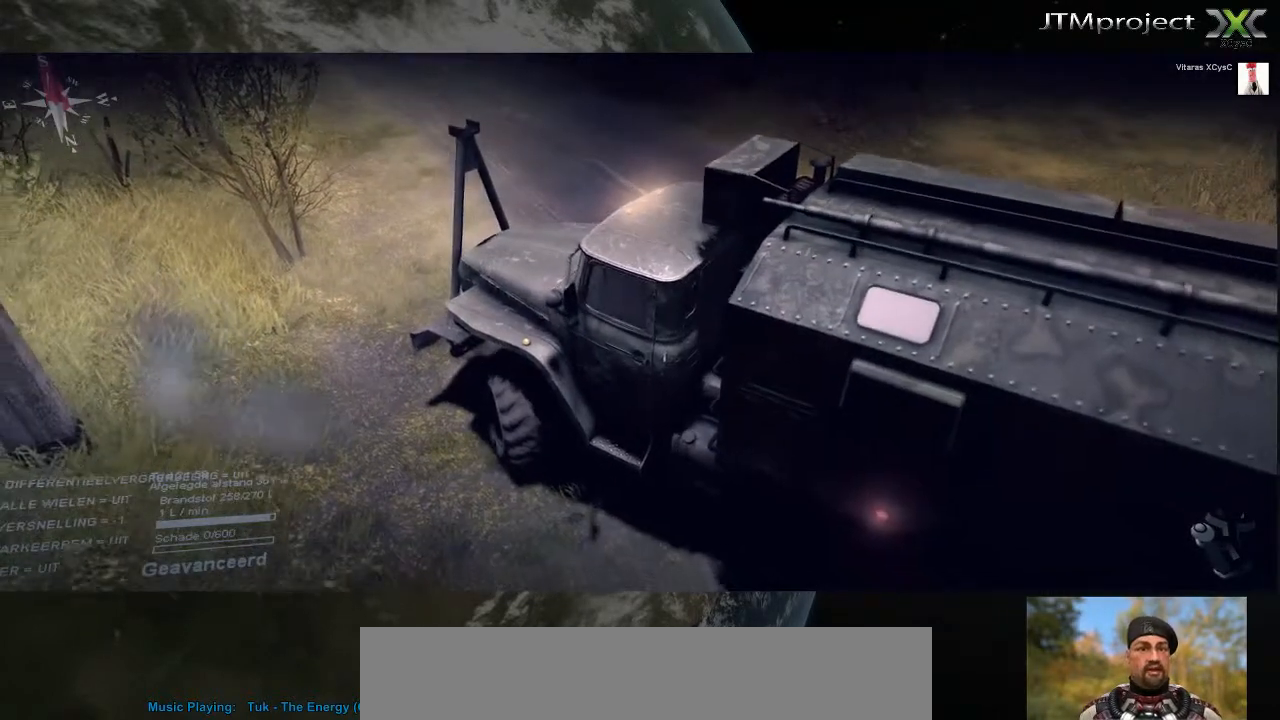
{"keys": [], "mouse": [], "mouse_move": "right", "events": []}
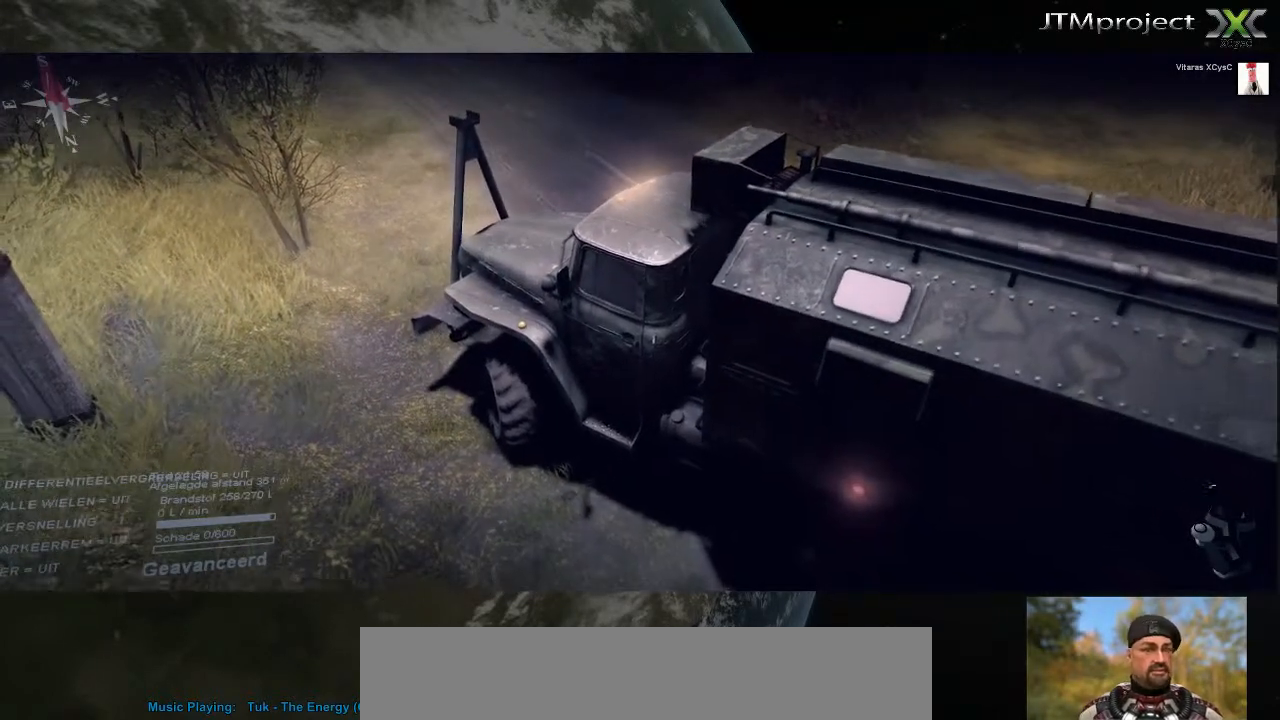
{"keys": [], "mouse": [], "mouse_move": "down-left", "events": []}
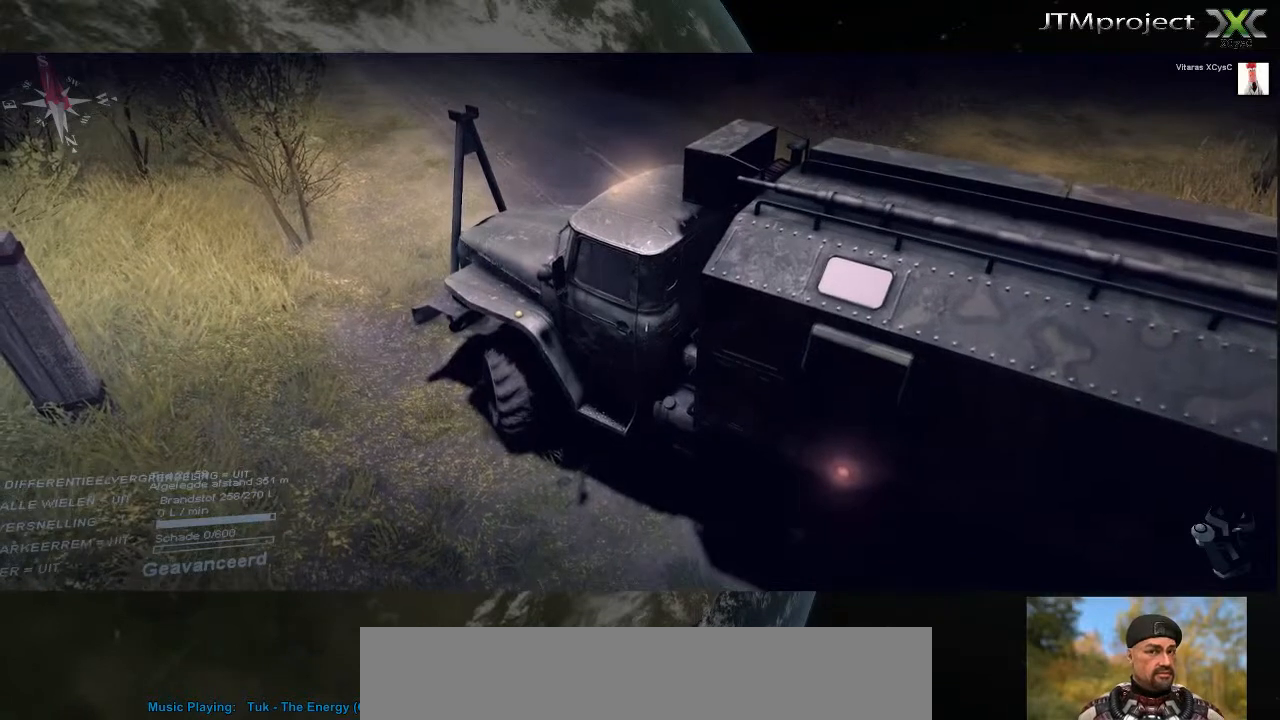
{"keys": [], "mouse": ["left"], "mouse_move": "left", "events": [[480, "mouse_left", "down"]]}
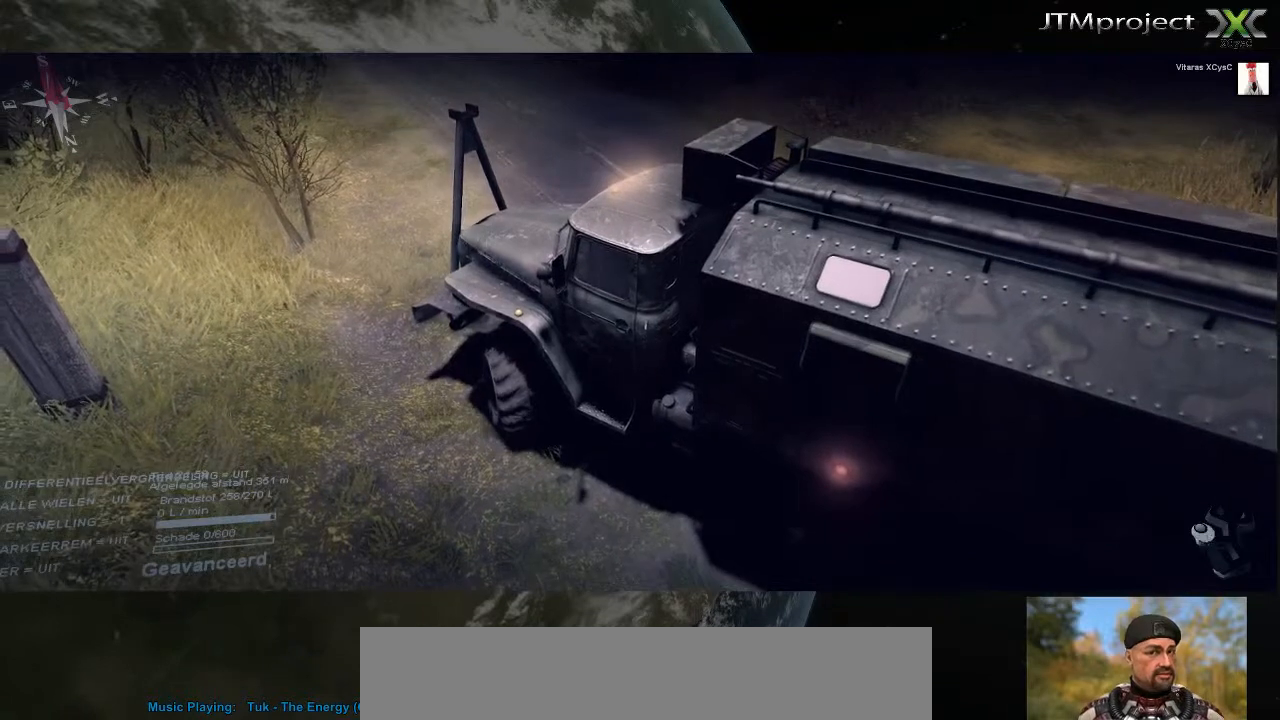
{"keys": [], "mouse": [], "mouse_move": "left", "events": [[80, "mouse_left", "up"]]}
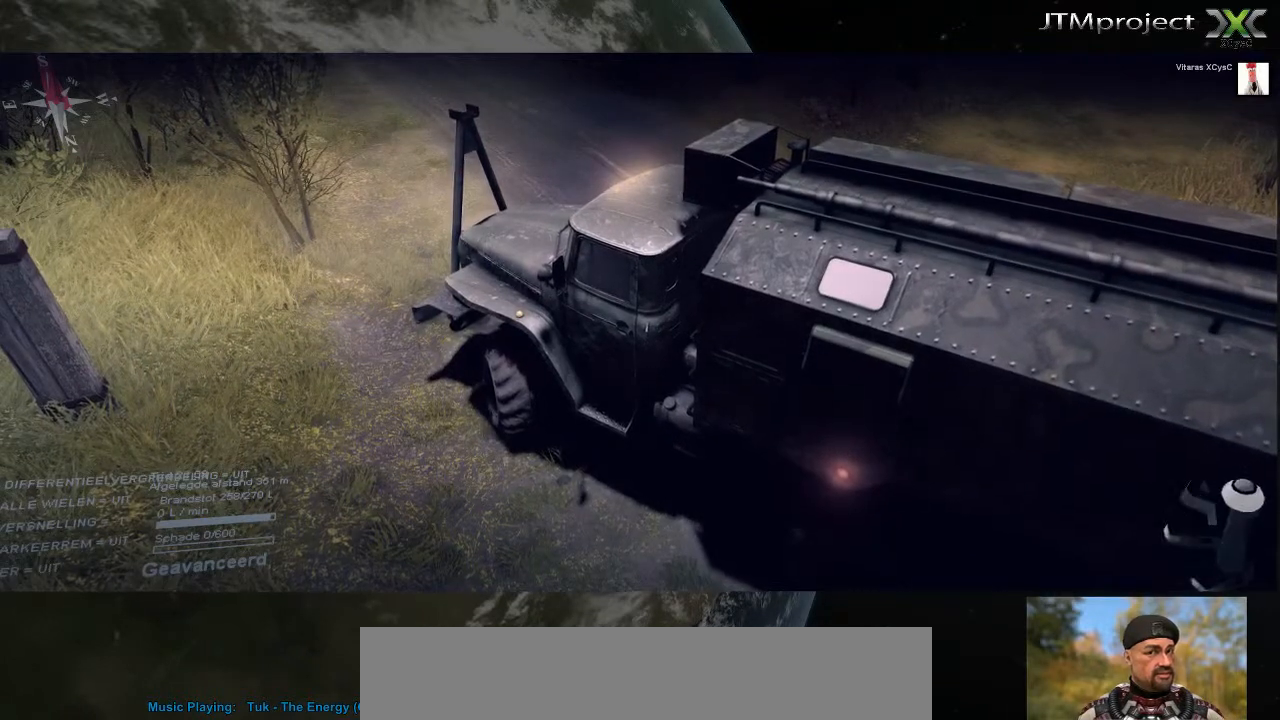
{"keys": [], "mouse": [], "mouse_move": "down-right", "events": []}
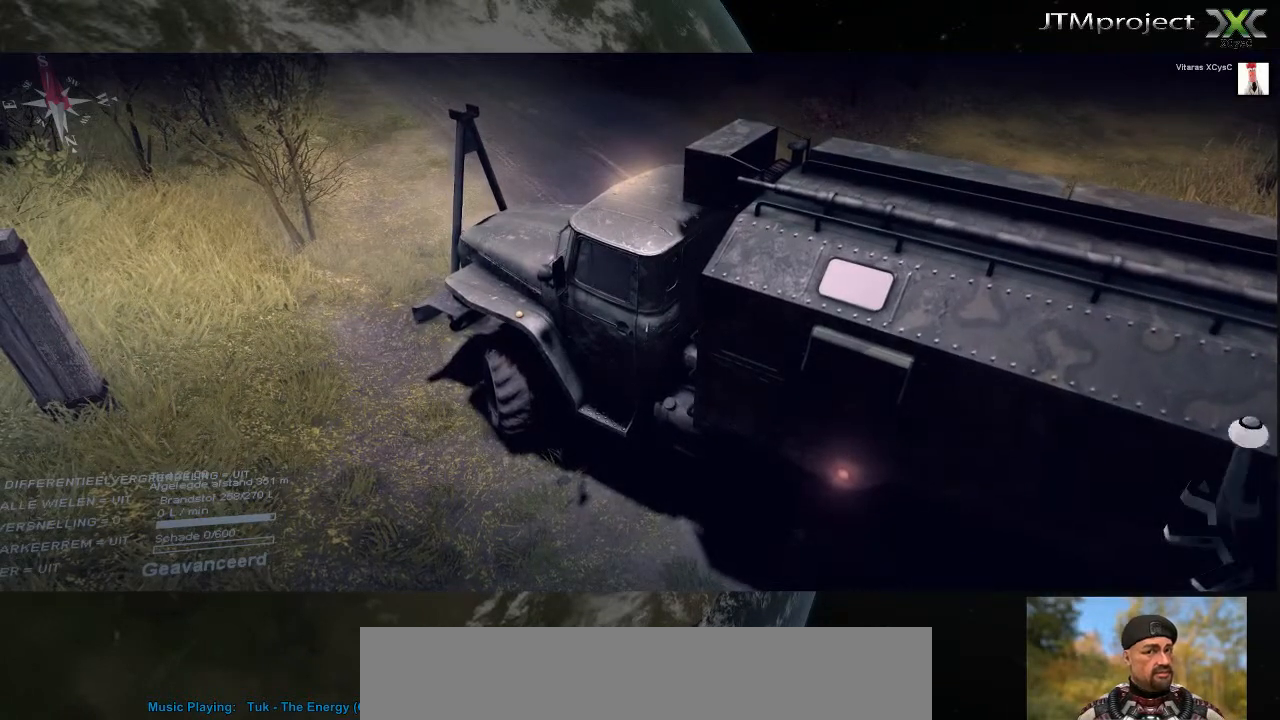
{"keys": [], "mouse": [], "mouse_move": "left", "events": []}
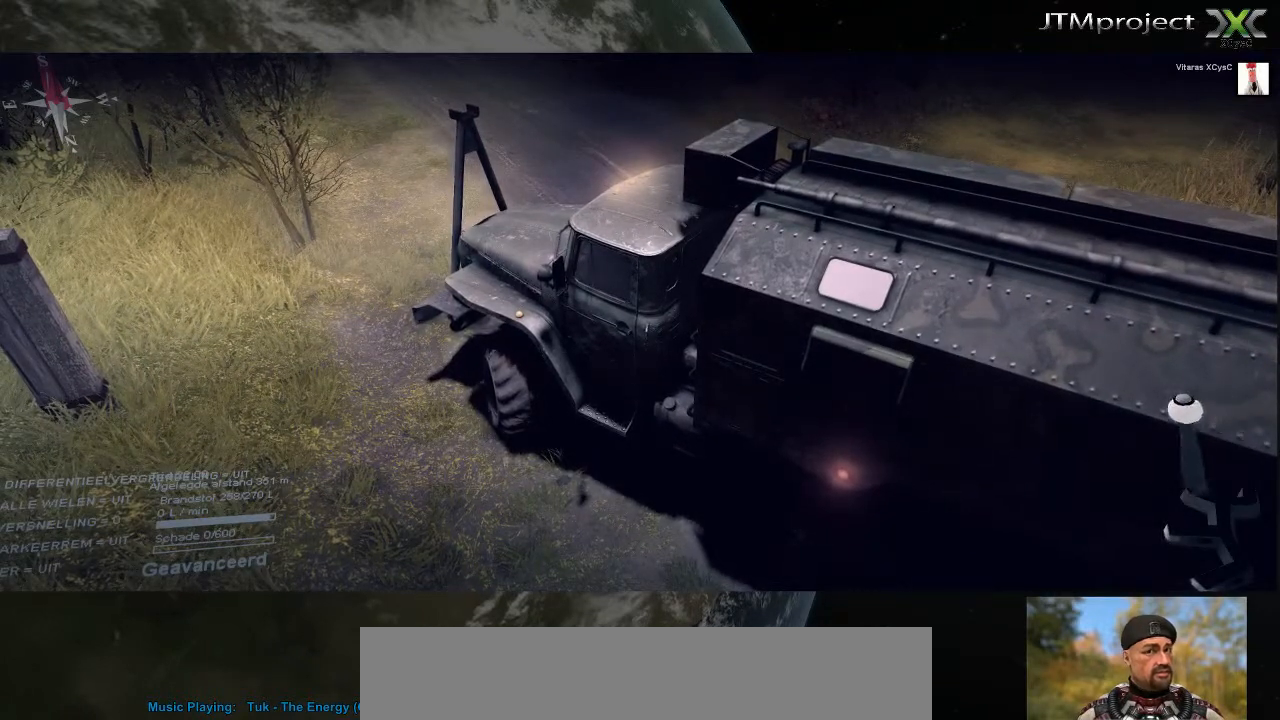
{"keys": [], "mouse": [], "mouse_move": "right", "events": []}
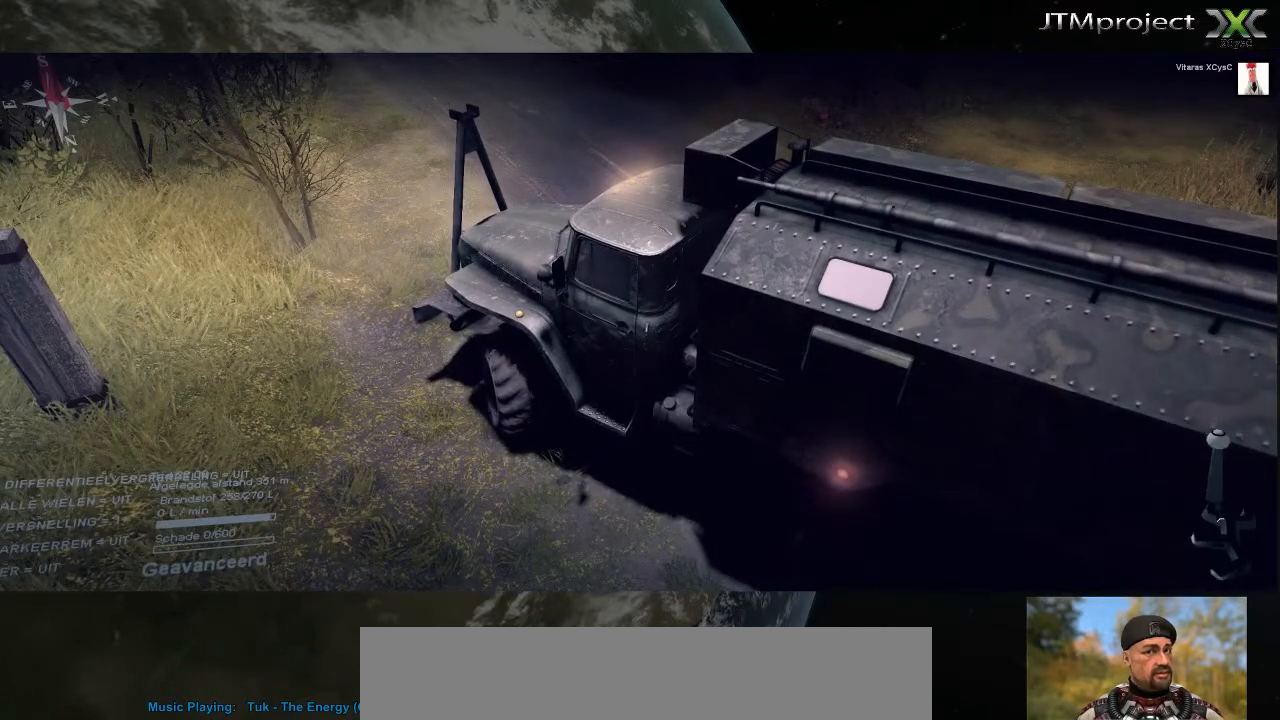
{"keys": [], "mouse": [], "mouse_move": "up", "events": []}
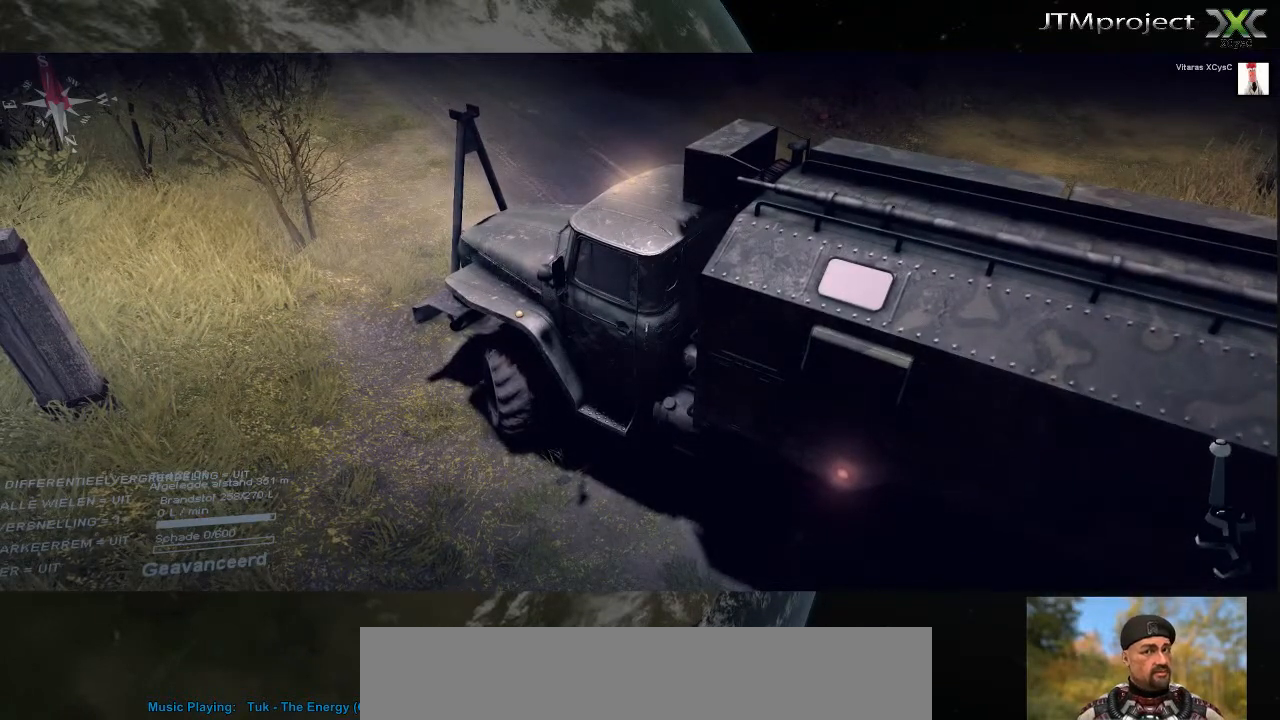
{"keys": [], "mouse": [], "mouse_move": "still", "events": []}
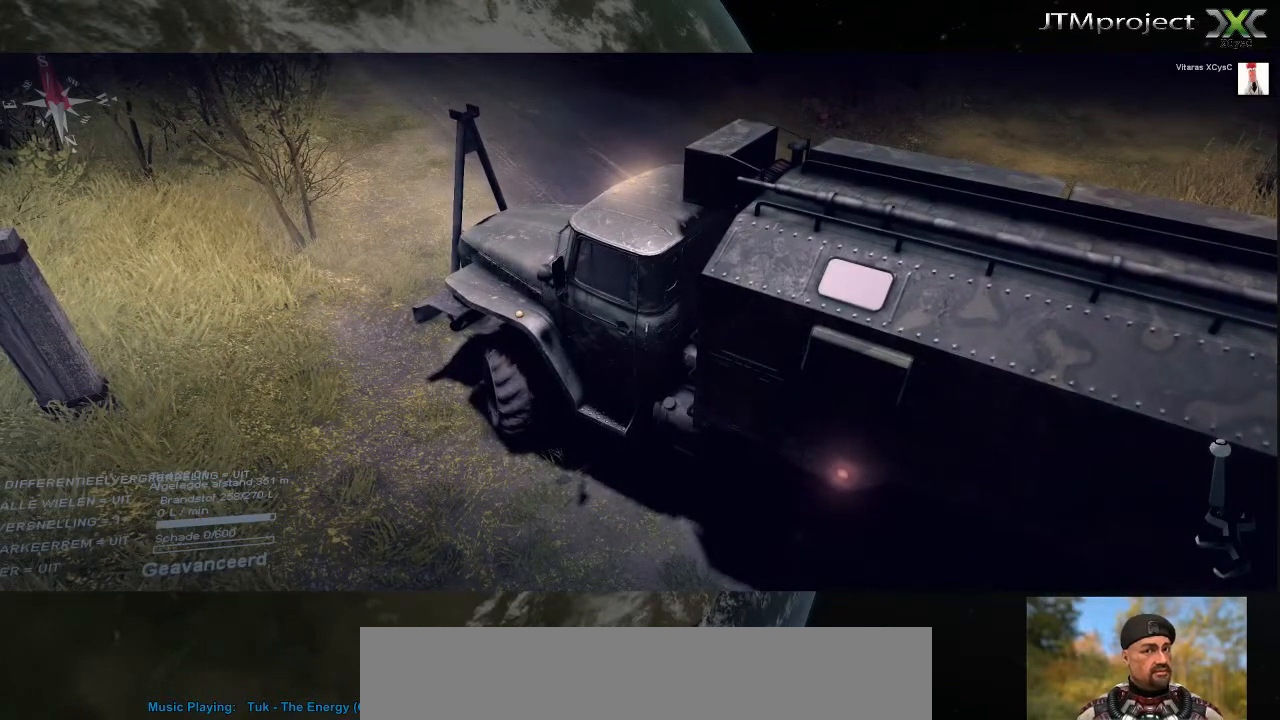
{"keys": [], "mouse": [], "mouse_move": "left", "events": [[40, "mouse_left", "down"], [160, "mouse_left", "up"]]}
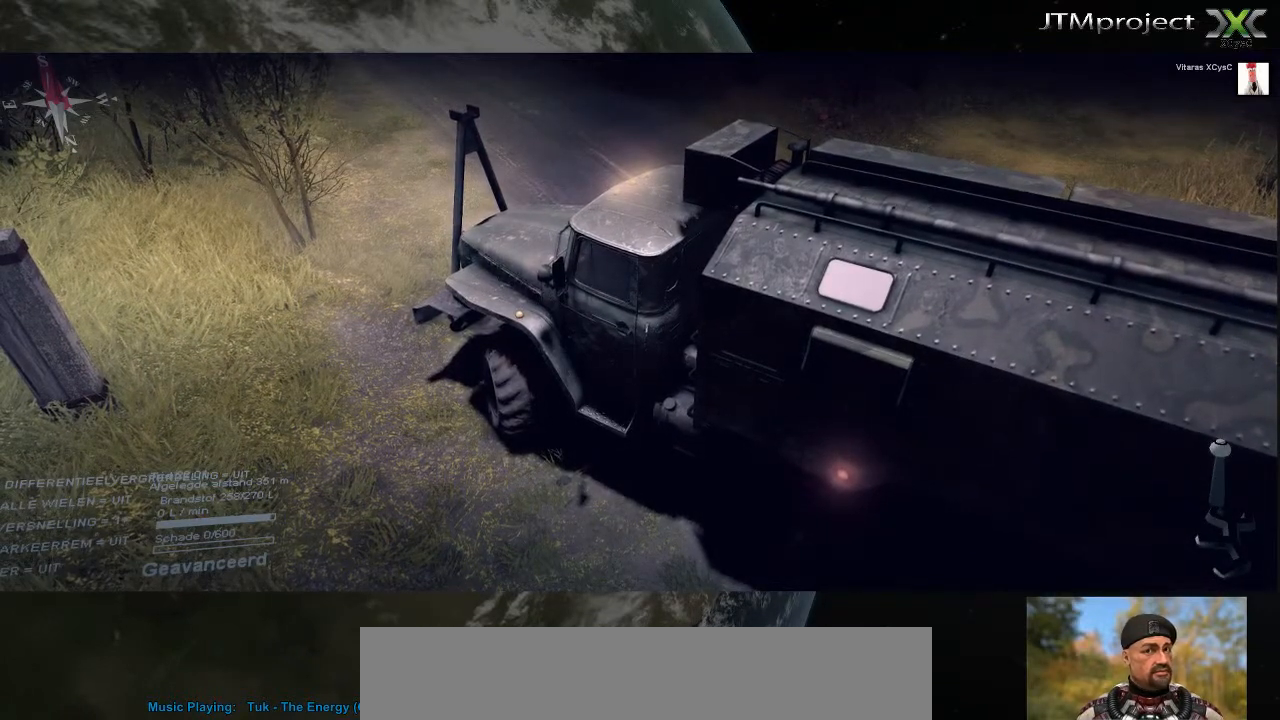
{"keys": [], "mouse": [], "mouse_move": "still", "events": []}
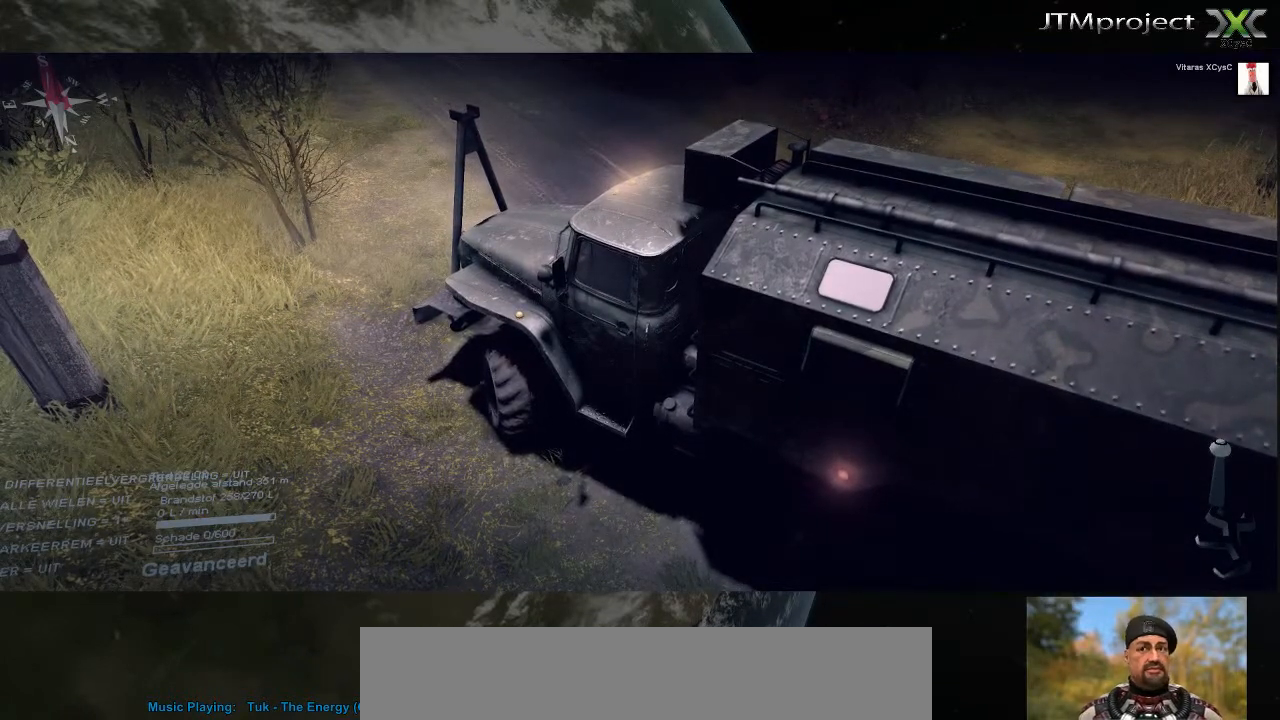
{"keys": [], "mouse": [], "mouse_move": "still", "events": []}
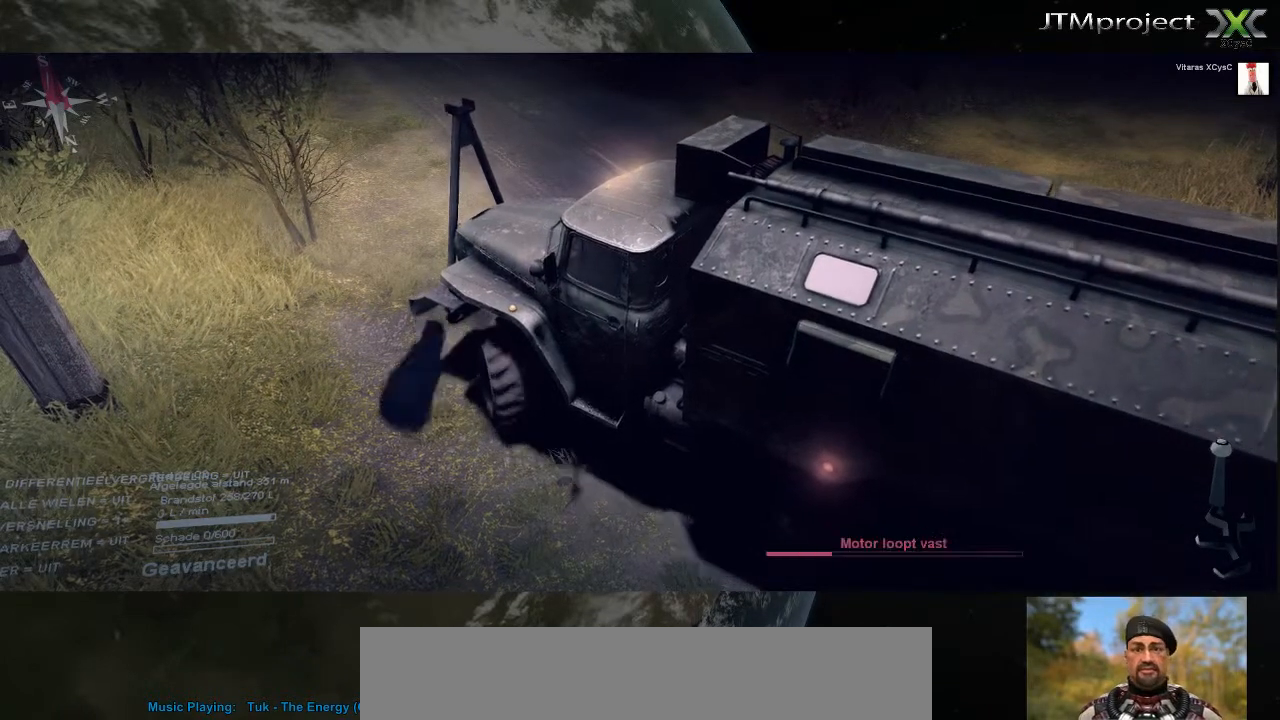
{"keys": [], "mouse": [], "mouse_move": "still", "events": []}
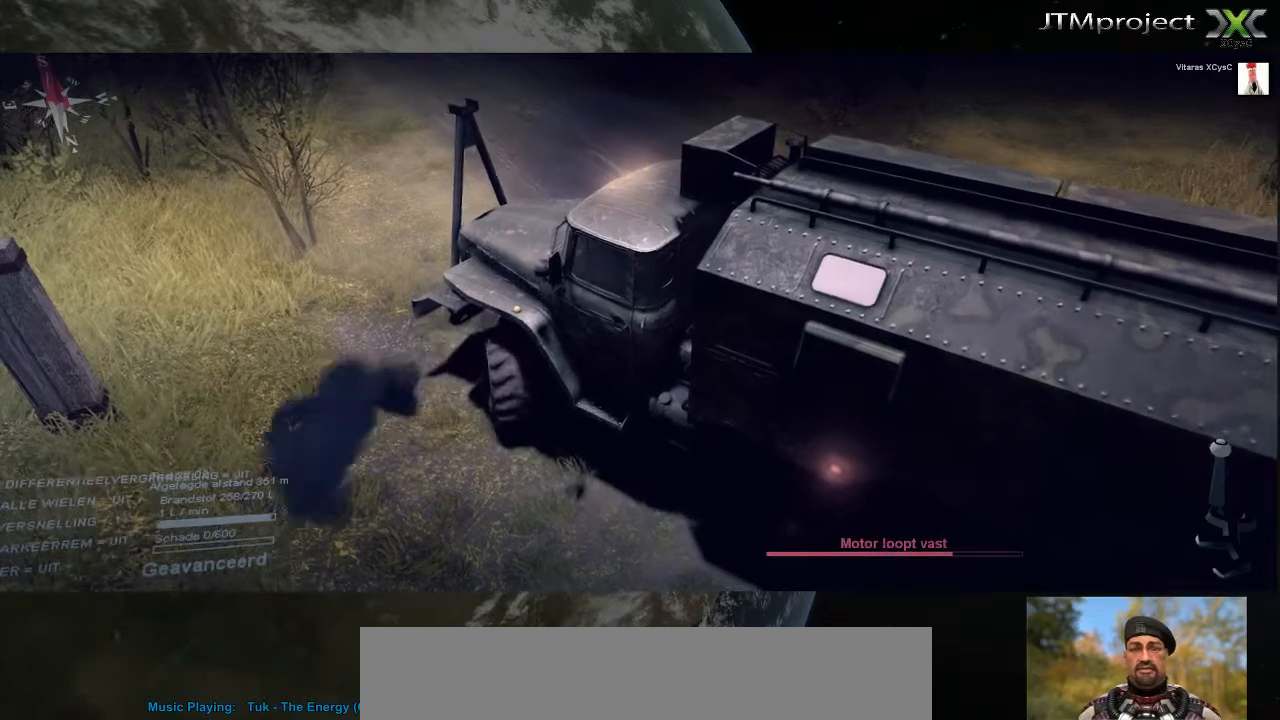
{"keys": [], "mouse": [], "mouse_move": "still", "events": []}
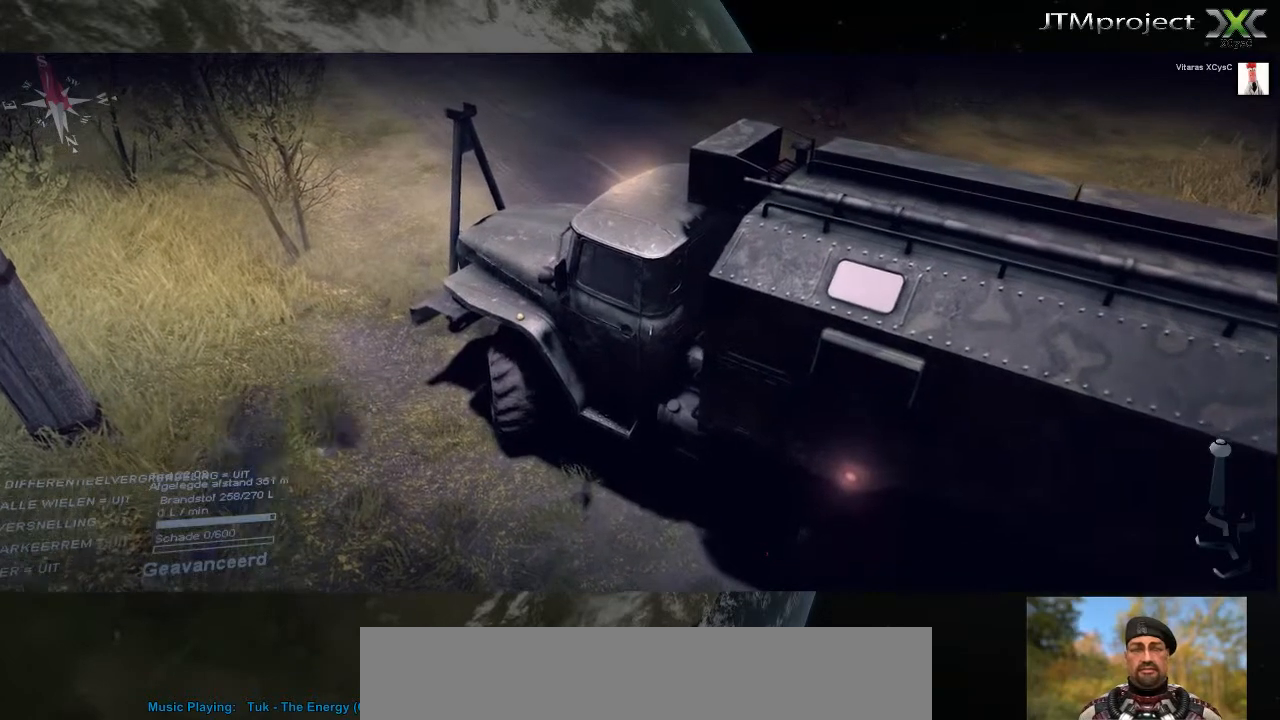
{"keys": [], "mouse": [], "mouse_move": "still", "events": []}
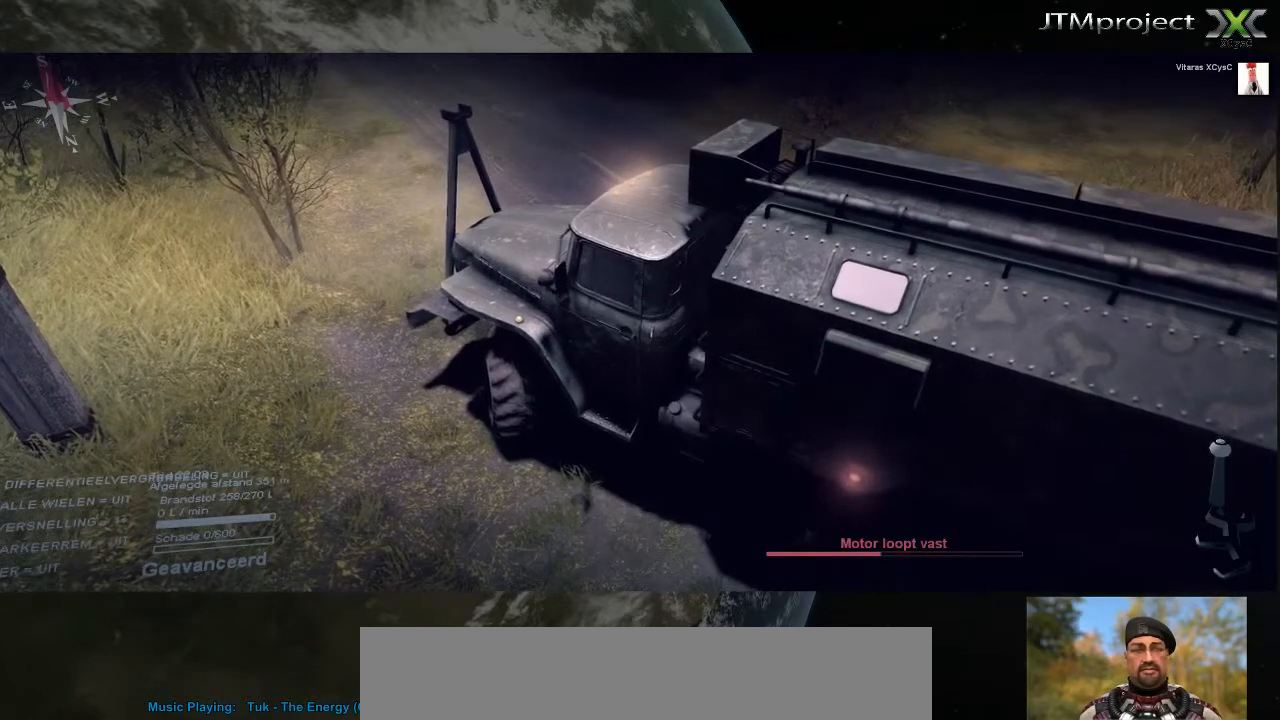
{"keys": [], "mouse": [], "mouse_move": "still", "events": []}
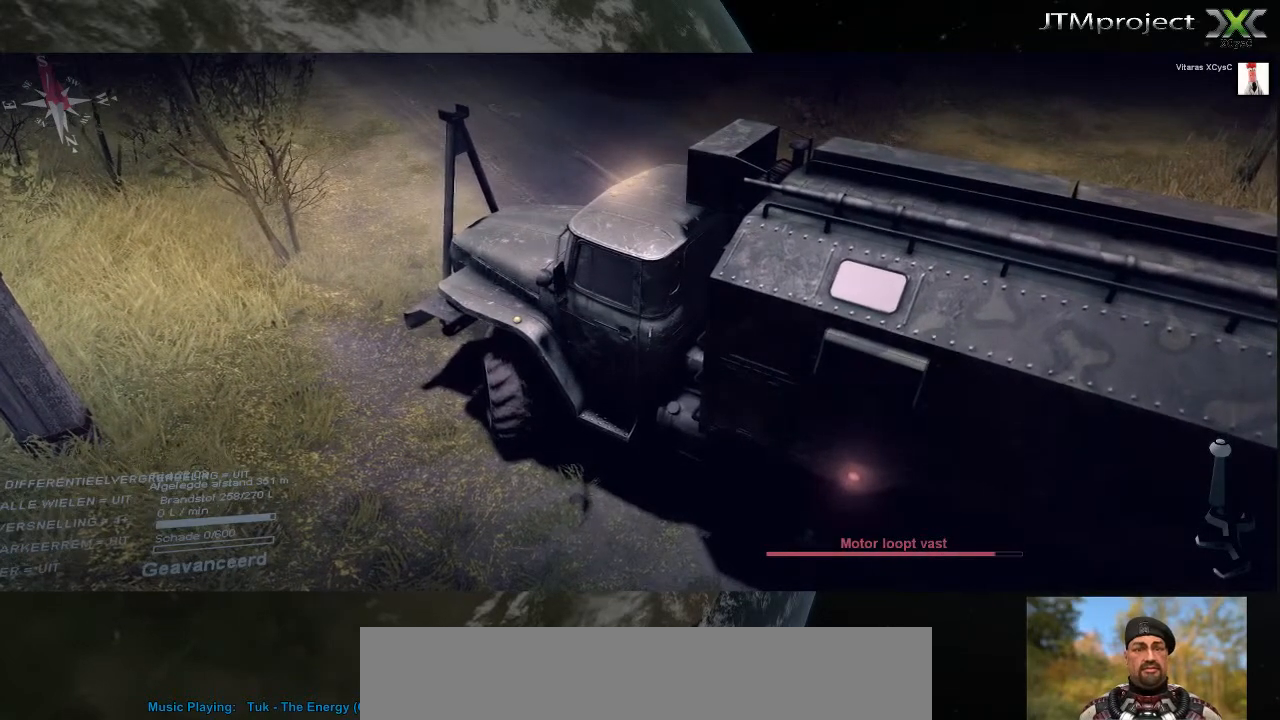
{"keys": [], "mouse": [], "mouse_move": "still", "events": []}
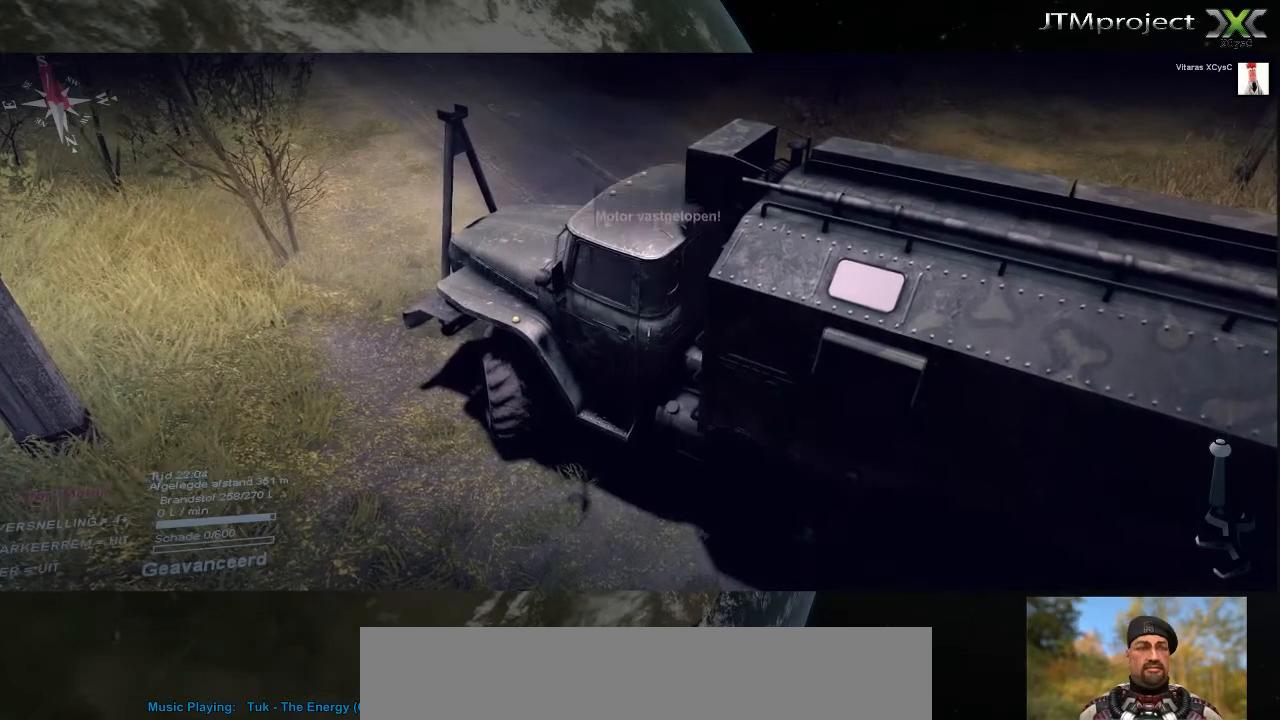
{"keys": [], "mouse": [], "mouse_move": "still", "events": []}
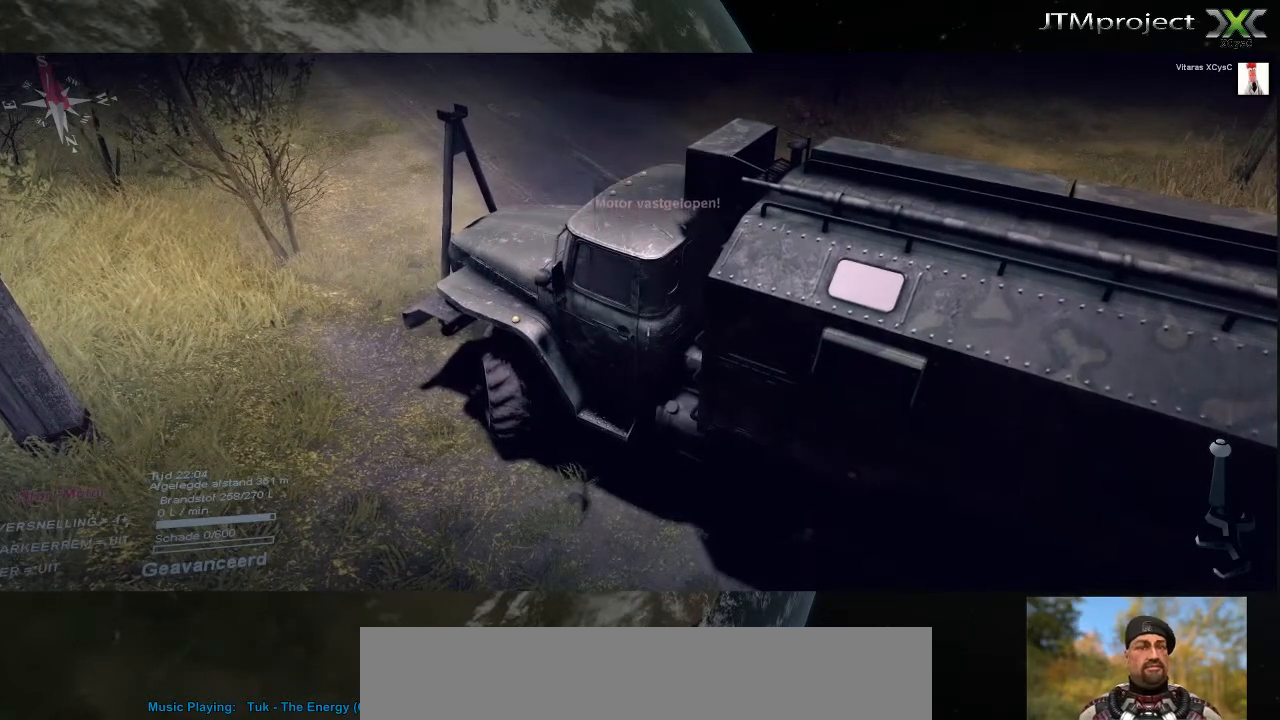
{"keys": [], "mouse": [], "mouse_move": "down-left", "events": []}
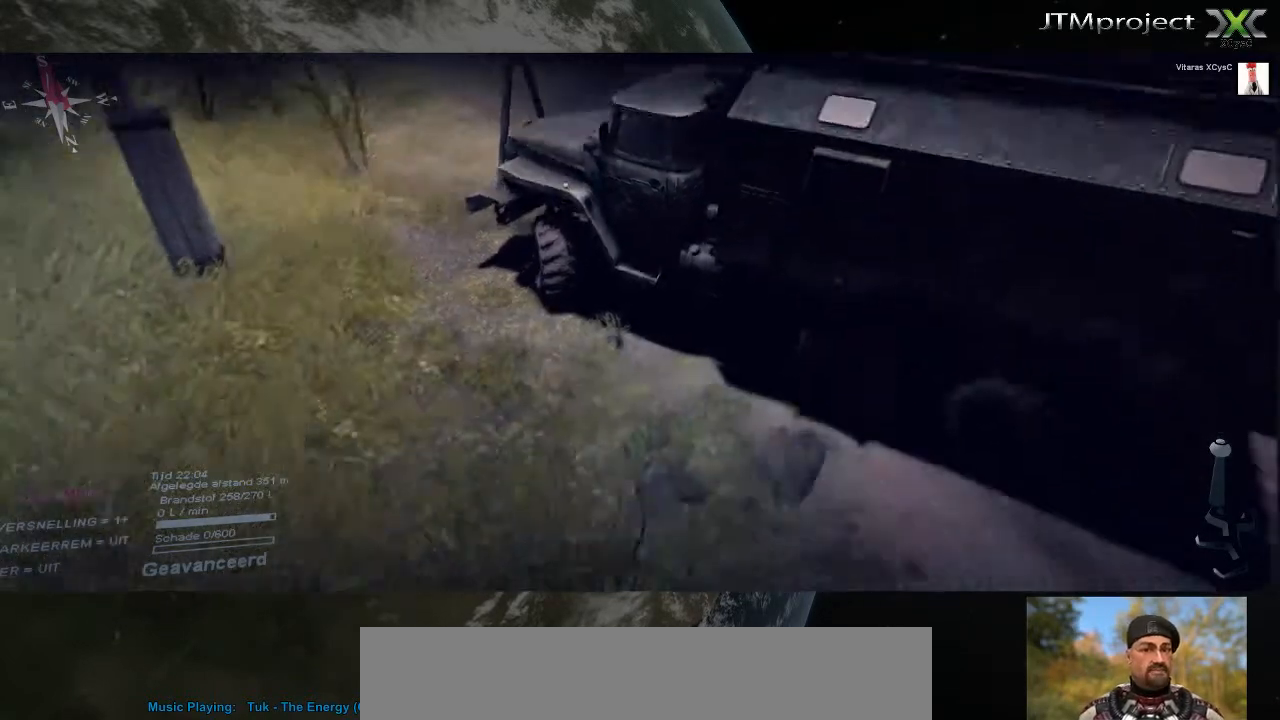
{"keys": [], "mouse": [], "mouse_move": "right", "events": []}
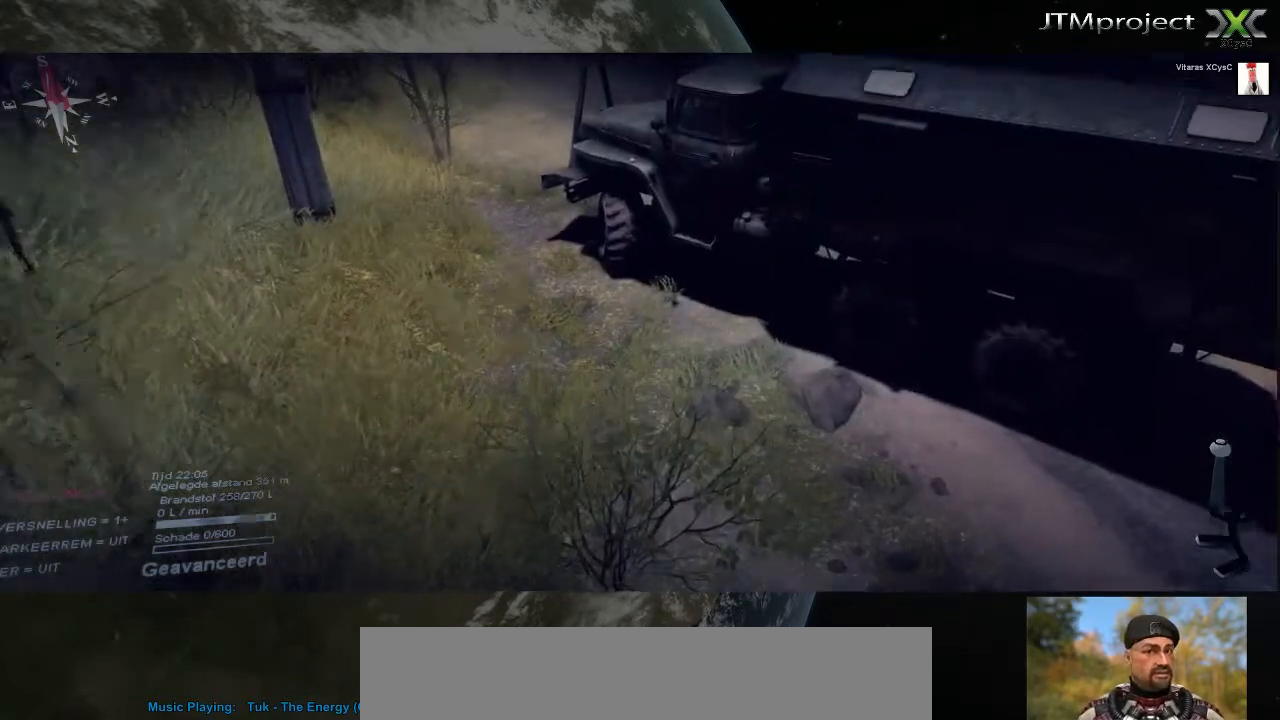
{"keys": [], "mouse": [], "mouse_move": "right", "events": []}
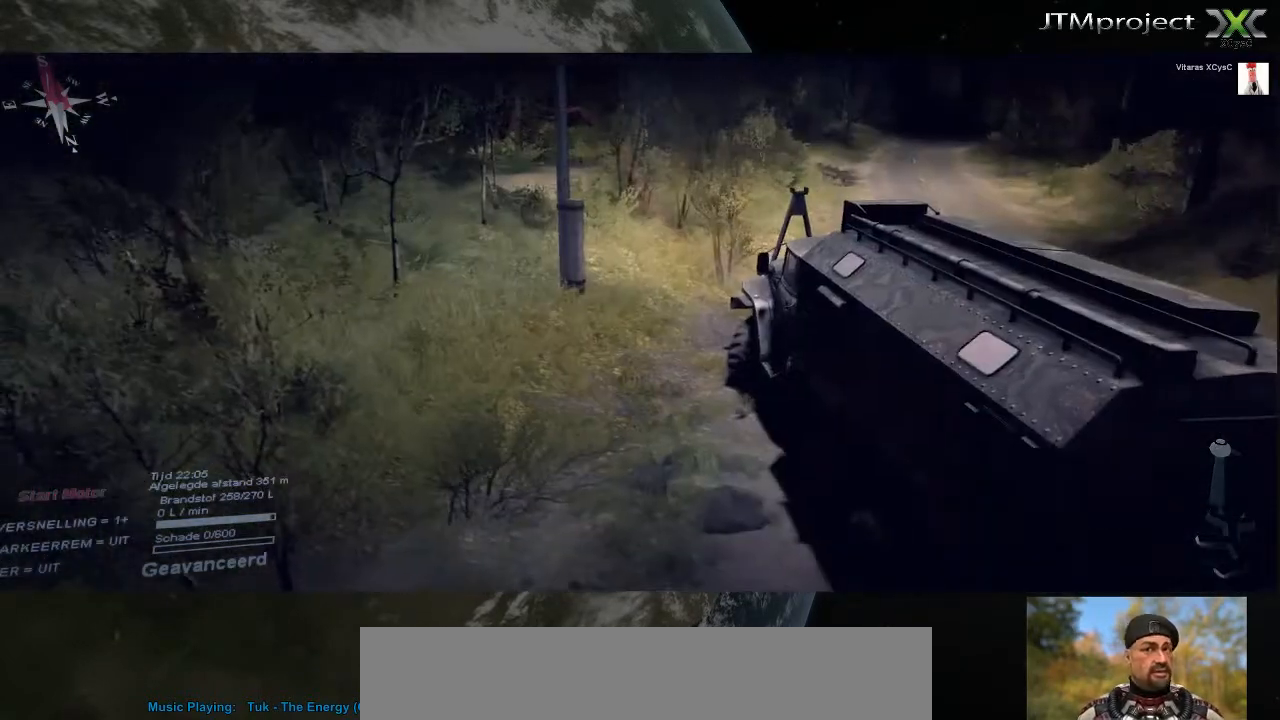
{"keys": [], "mouse": [], "mouse_move": "left", "events": []}
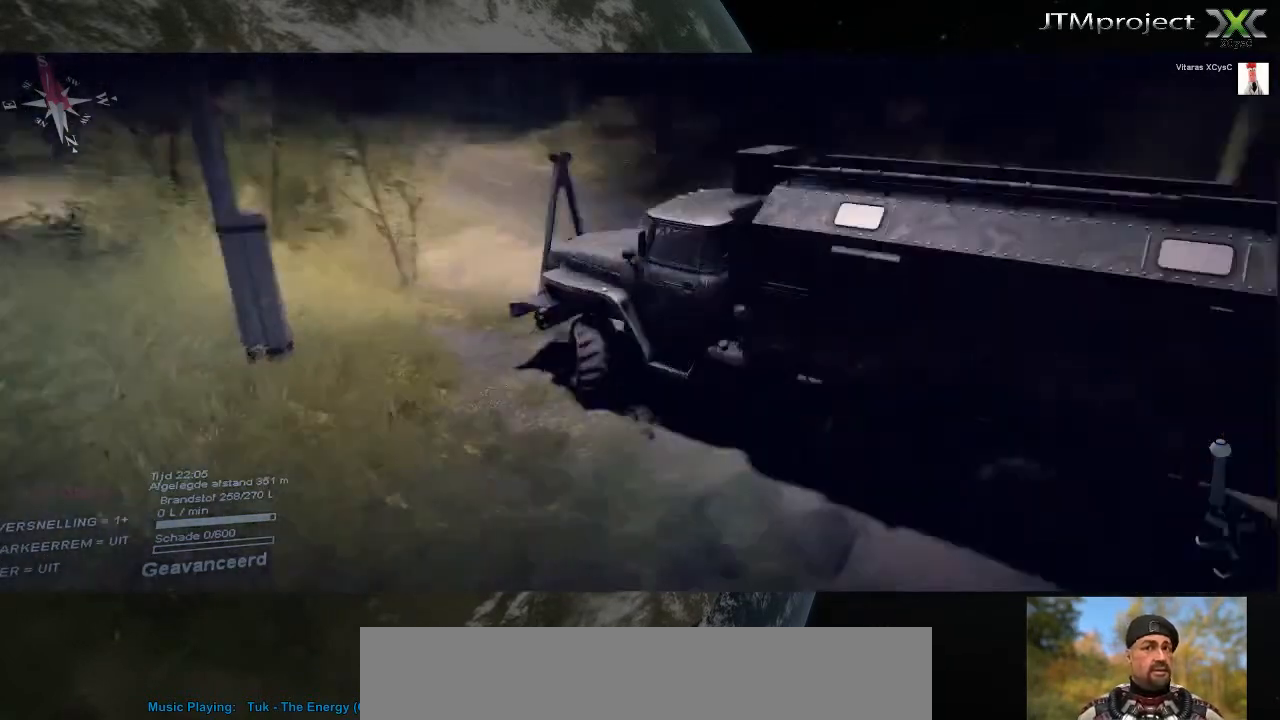
{"keys": [], "mouse": ["left"], "mouse_move": "up-right", "events": [[480, "mouse_left", "down"]]}
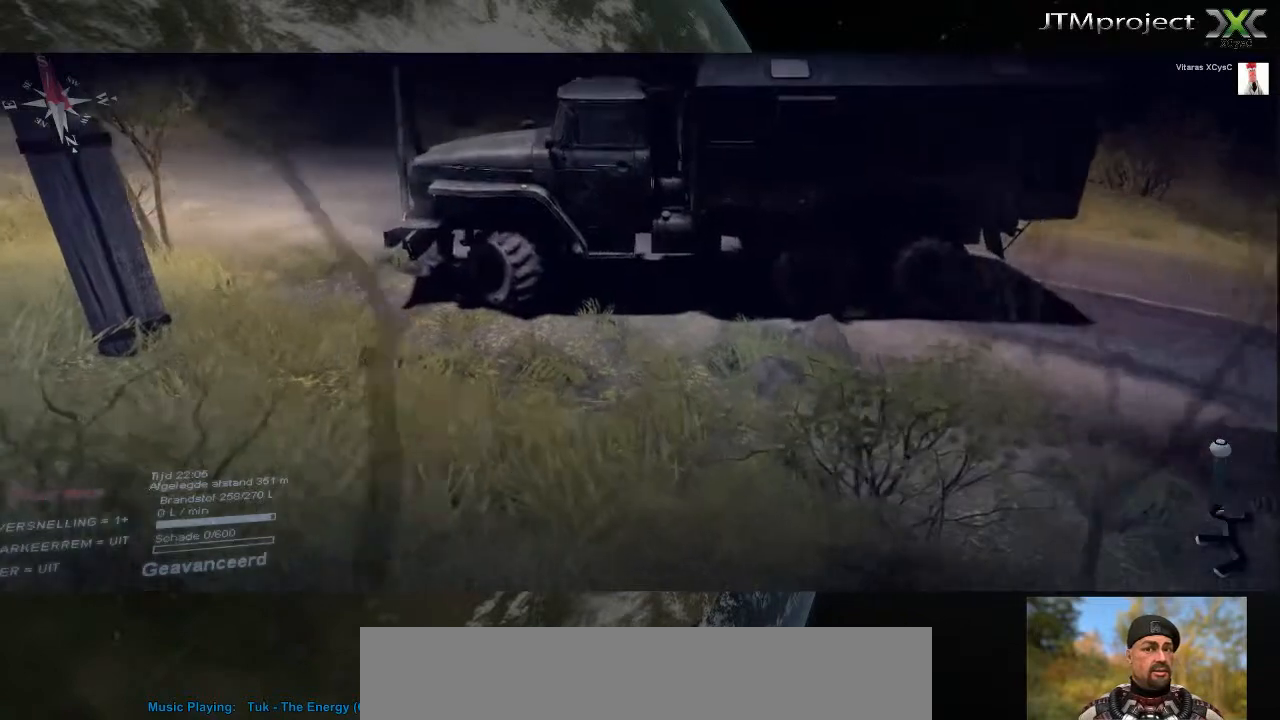
{"keys": [], "mouse": [], "mouse_move": "up-right", "events": [[40, "mouse_left", "up"]]}
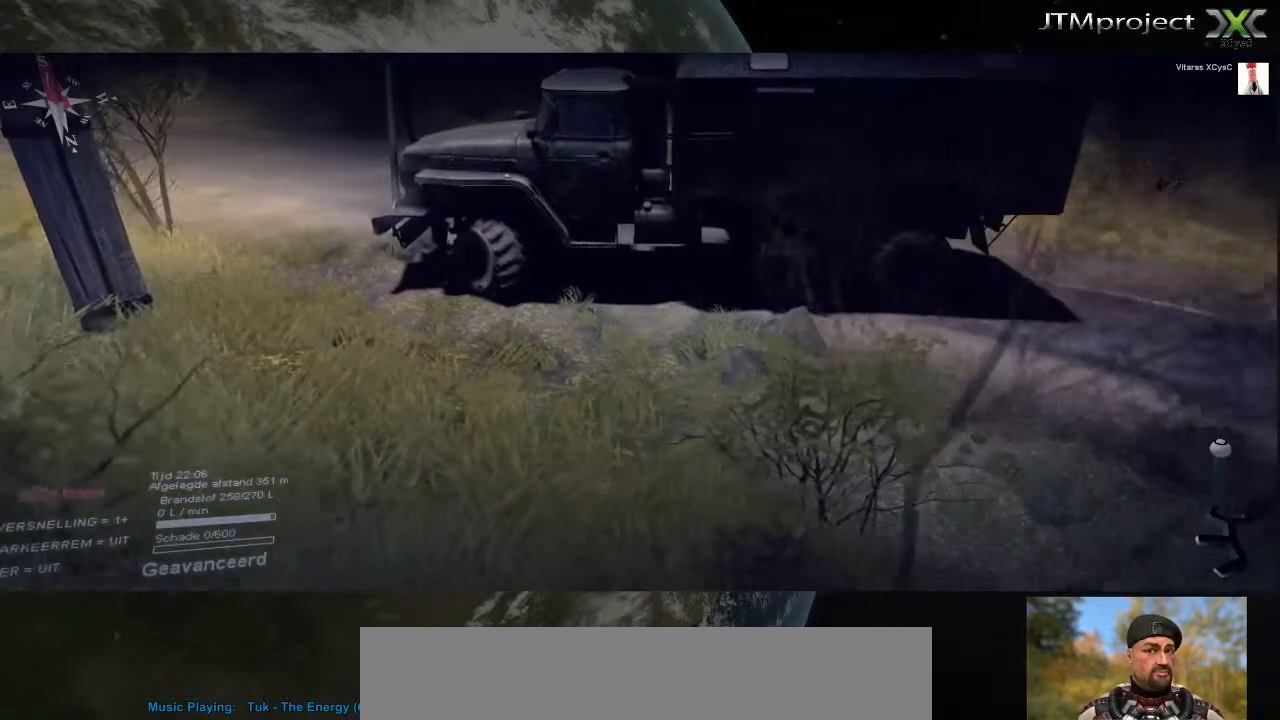
{"keys": [], "mouse": [], "mouse_move": "down-left", "events": []}